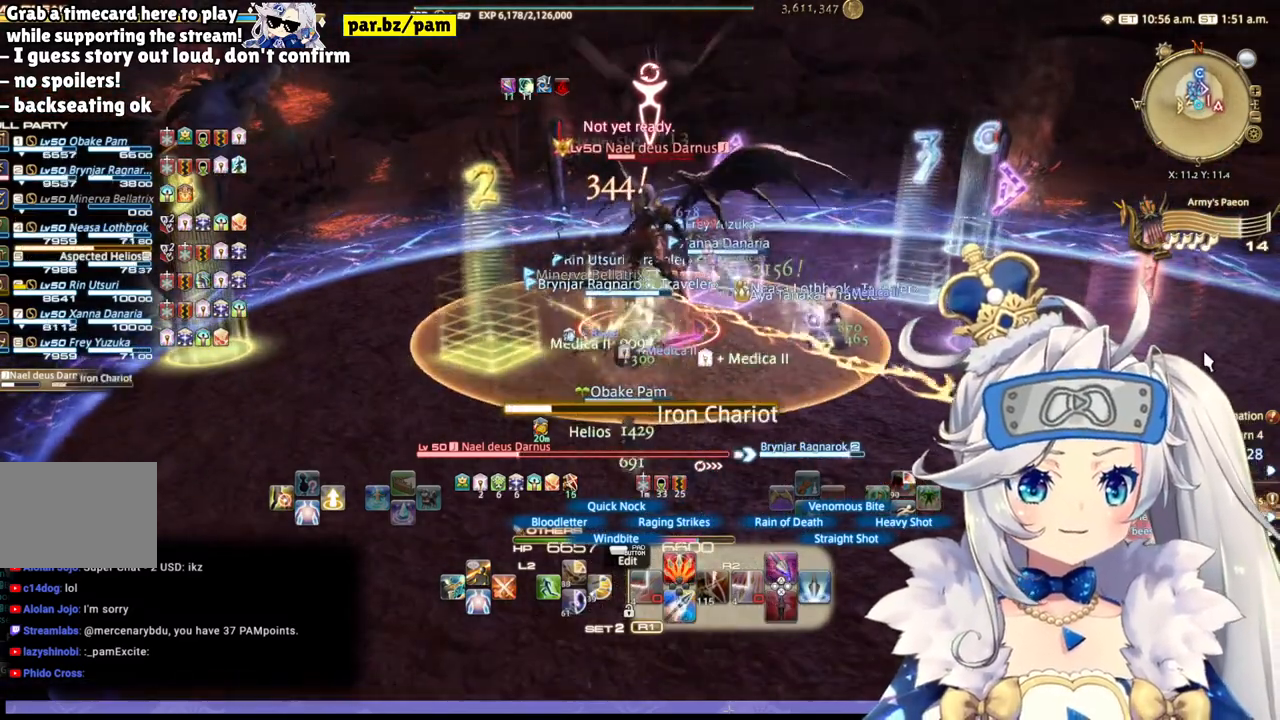
Gameplay with a controller (PlayStation layout); each line is a JSON object with the inputs held at the frame after it. "events" lists button and stick changes between this image and that frame as [ms after this image, input, new state], when the widget could be followed in between. Not read: R1.
{"buttons": ["R2"], "left_stick": "down", "right_stick": "down-right", "events": [[433, "right_stick", "down-right"]]}
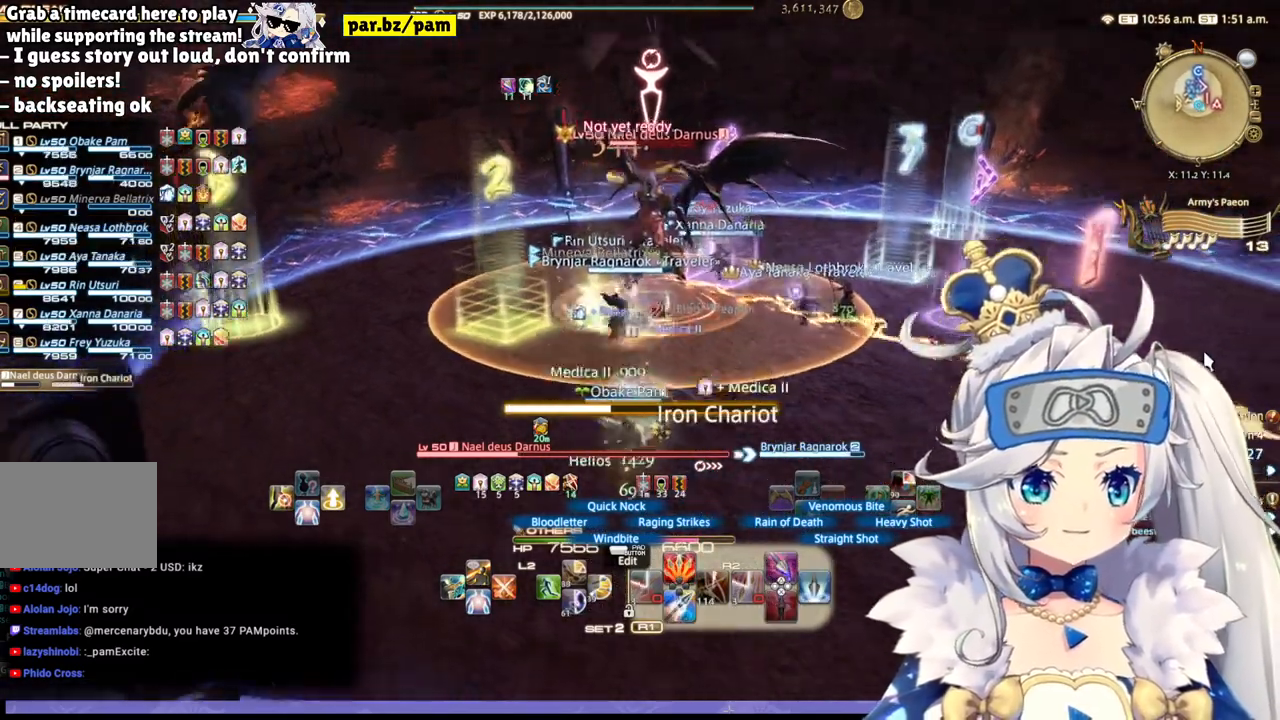
{"buttons": ["R2"], "left_stick": "center", "right_stick": "center", "events": [[117, "right_stick", "center"], [400, "left_stick", "center"]]}
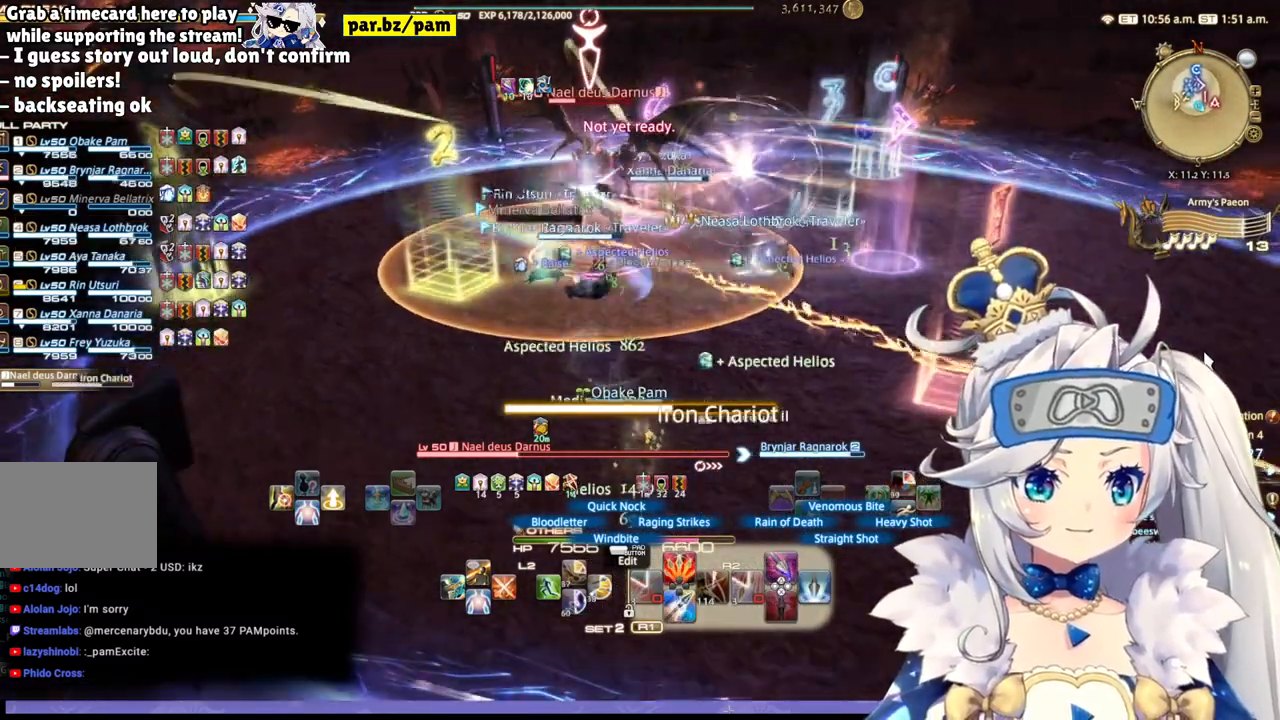
{"buttons": ["R2"], "left_stick": "center", "right_stick": "center", "events": [[17, "CIRCLE", "down"], [233, "CIRCLE", "up"]]}
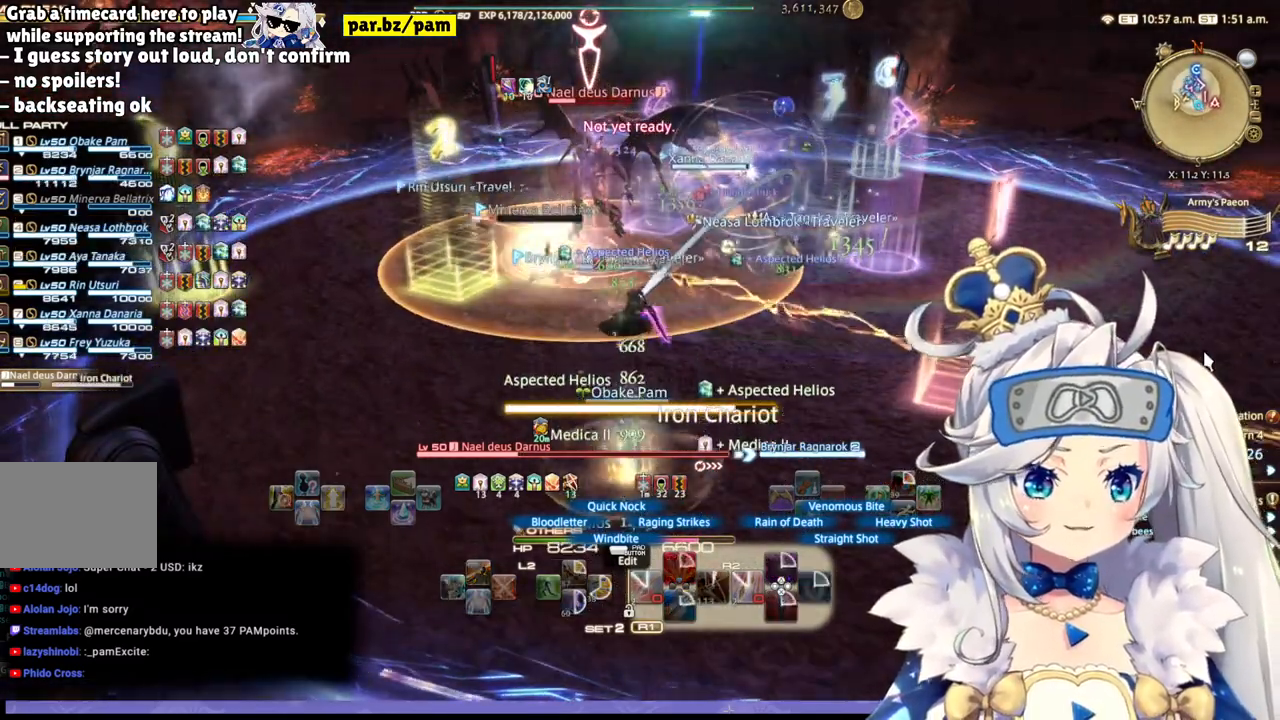
{"buttons": ["R2"], "left_stick": "right", "right_stick": "center", "events": [[233, "left_stick", "right"]]}
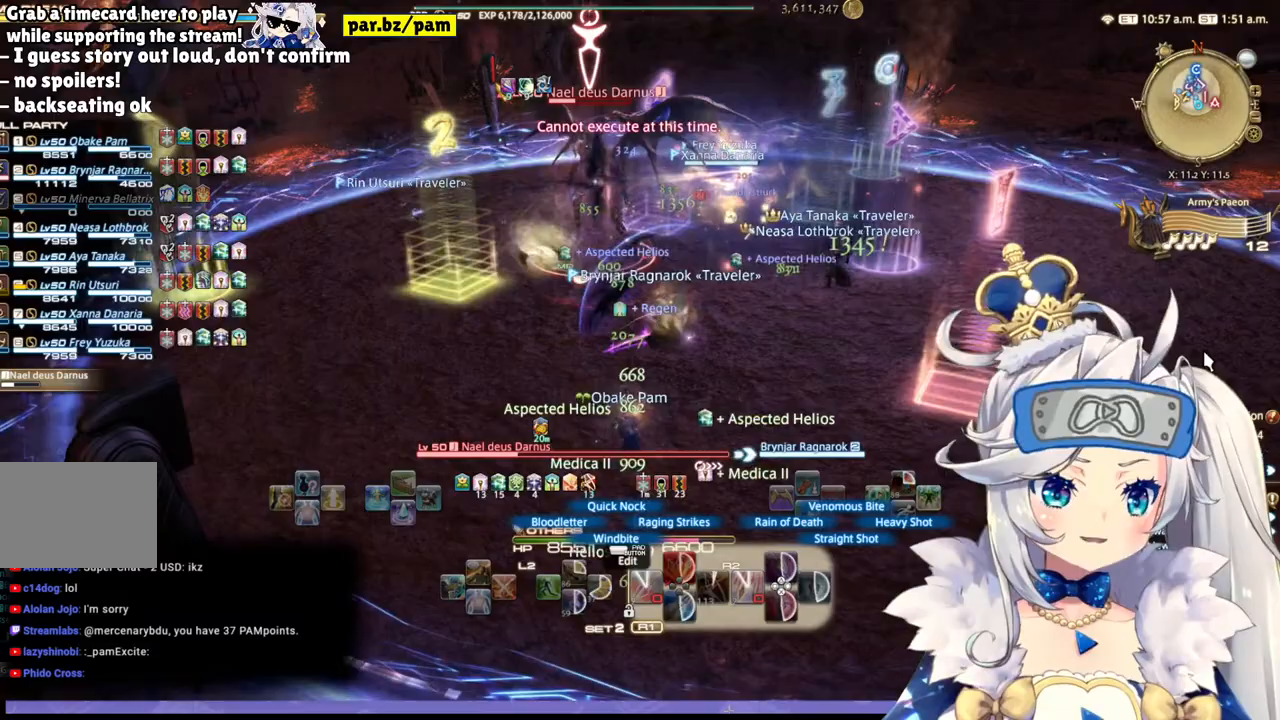
{"buttons": ["R2"], "left_stick": "up-right", "right_stick": "center", "events": [[117, "left_stick", "up-right"]]}
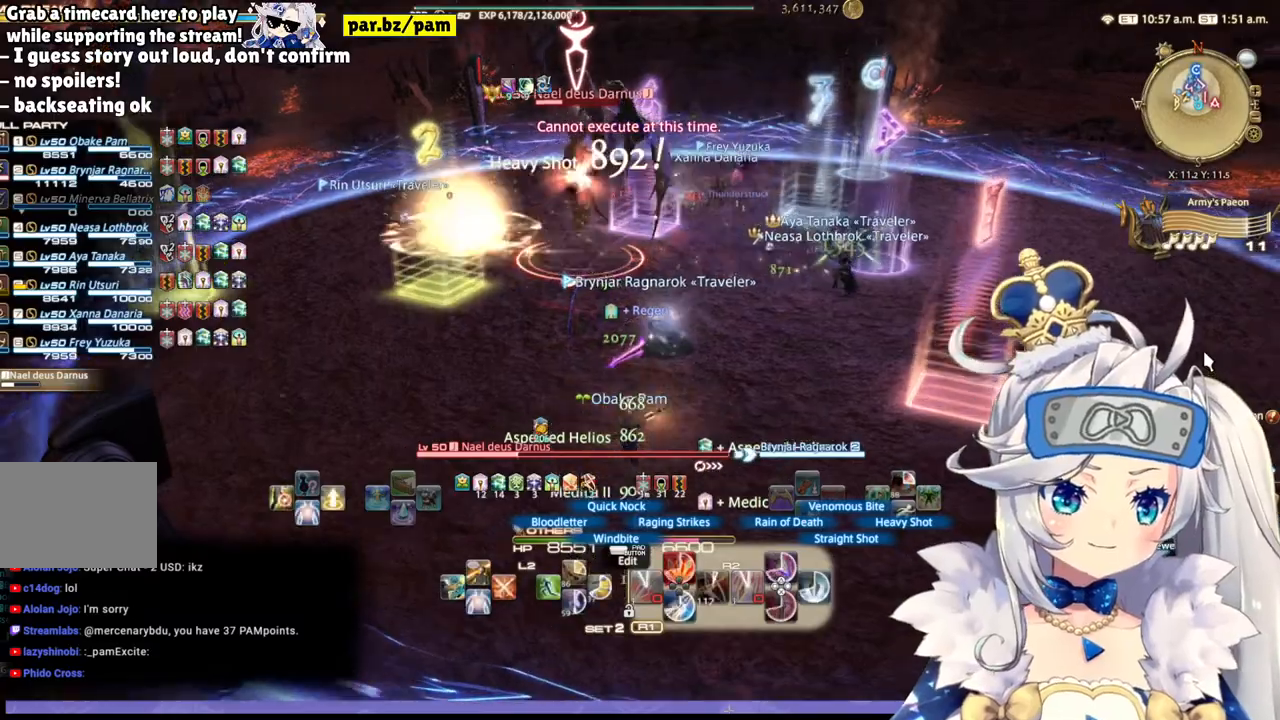
{"buttons": ["R2"], "left_stick": "center", "right_stick": "center", "events": [[383, "left_stick", "center"]]}
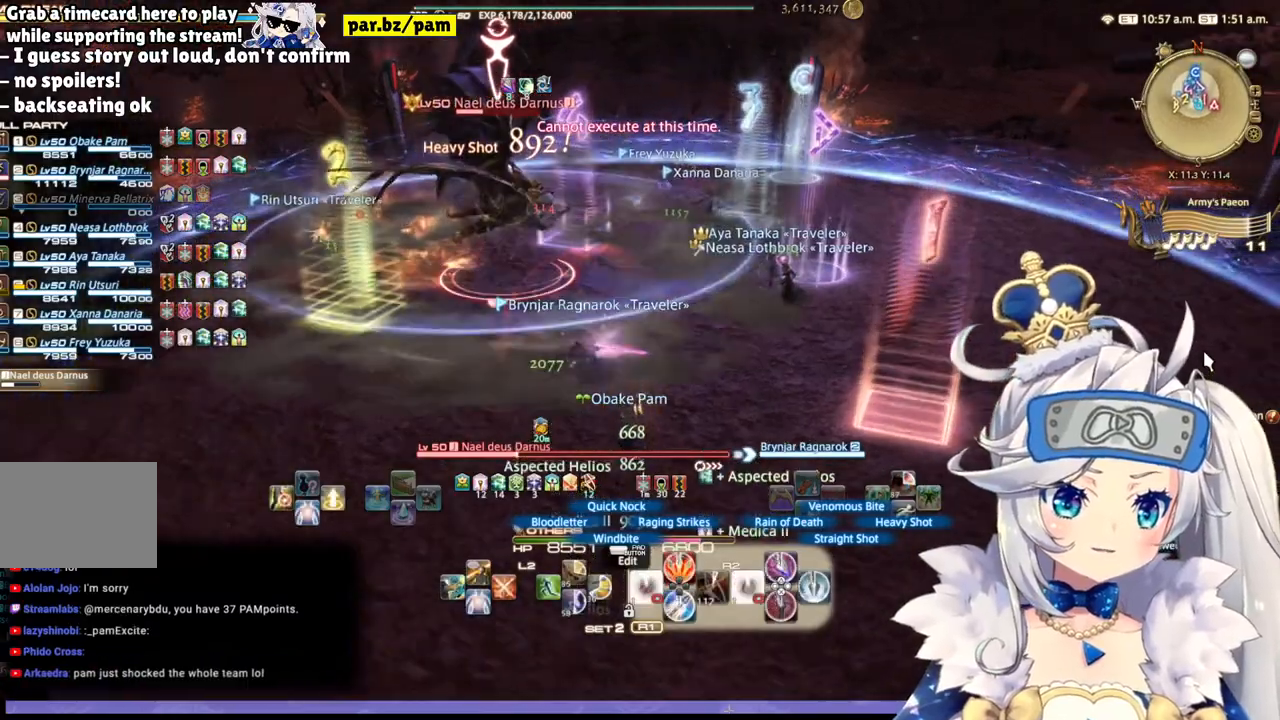
{"buttons": ["R2"], "left_stick": "up-right", "right_stick": "center", "events": [[67, "left_stick", "up-right"]]}
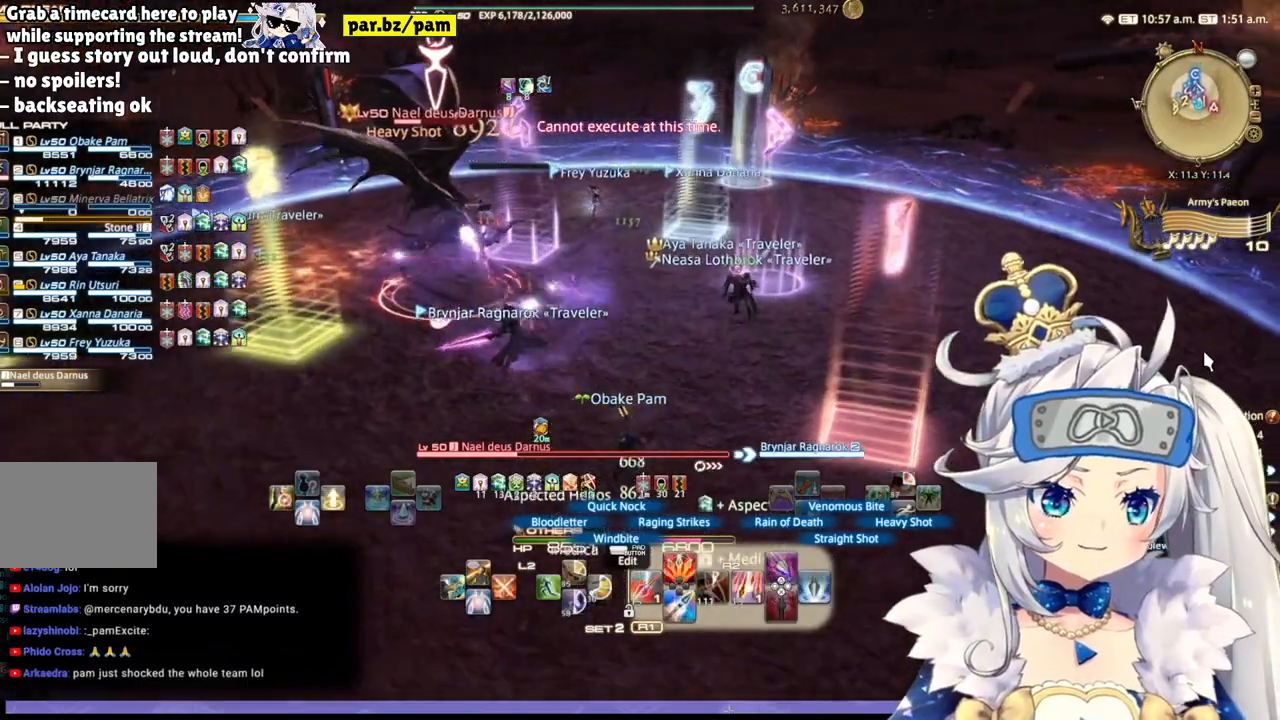
{"buttons": ["R2"], "left_stick": "center", "right_stick": "center", "events": [[217, "CIRCLE", "down"], [417, "CIRCLE", "up"], [417, "left_stick", "center"]]}
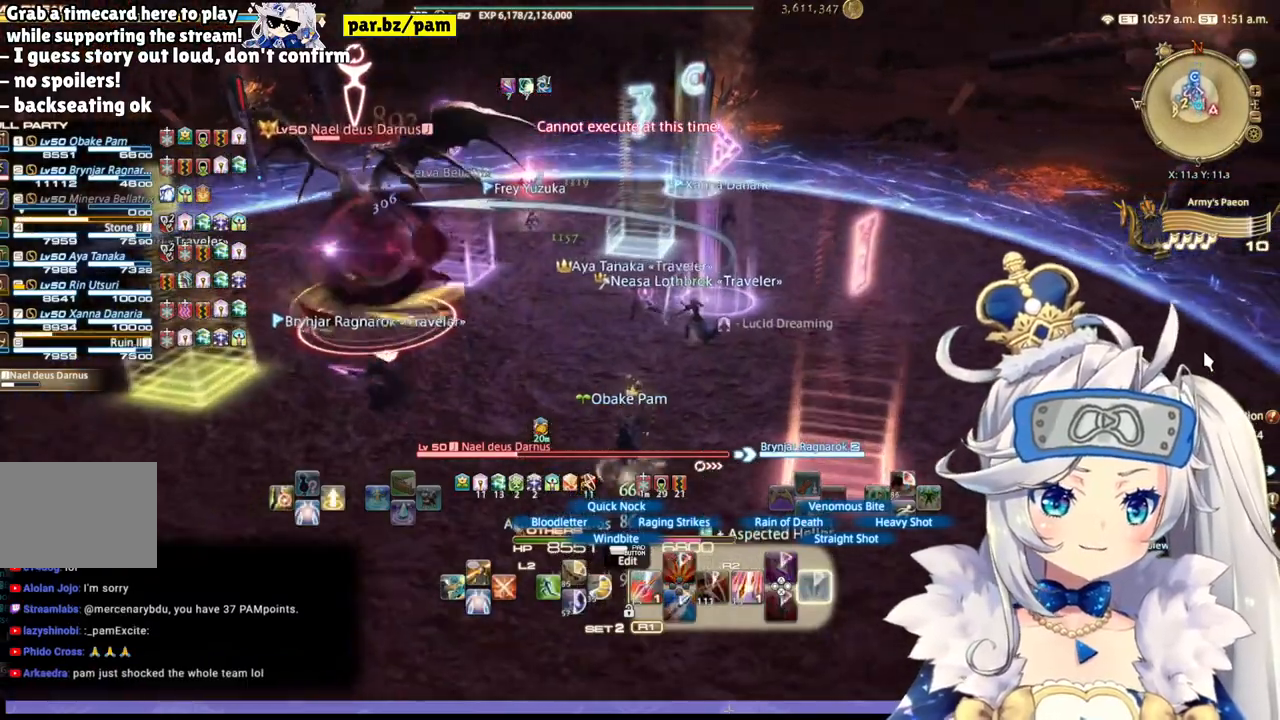
{"buttons": ["R2"], "left_stick": "down-left", "right_stick": "center", "events": [[117, "right_stick", "left"], [383, "right_stick", "center"], [467, "left_stick", "down-left"]]}
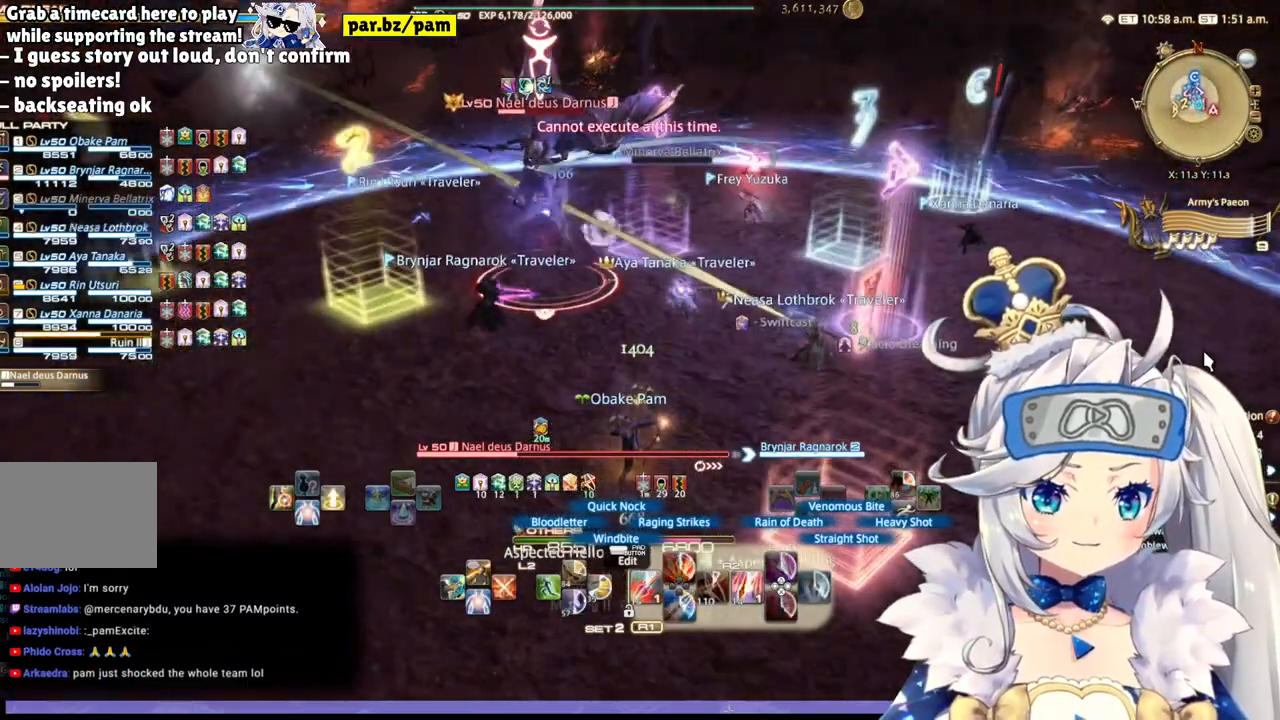
{"buttons": ["CIRCLE", "R2"], "left_stick": "center", "right_stick": "center", "events": [[250, "left_stick", "center"], [483, "CIRCLE", "down"]]}
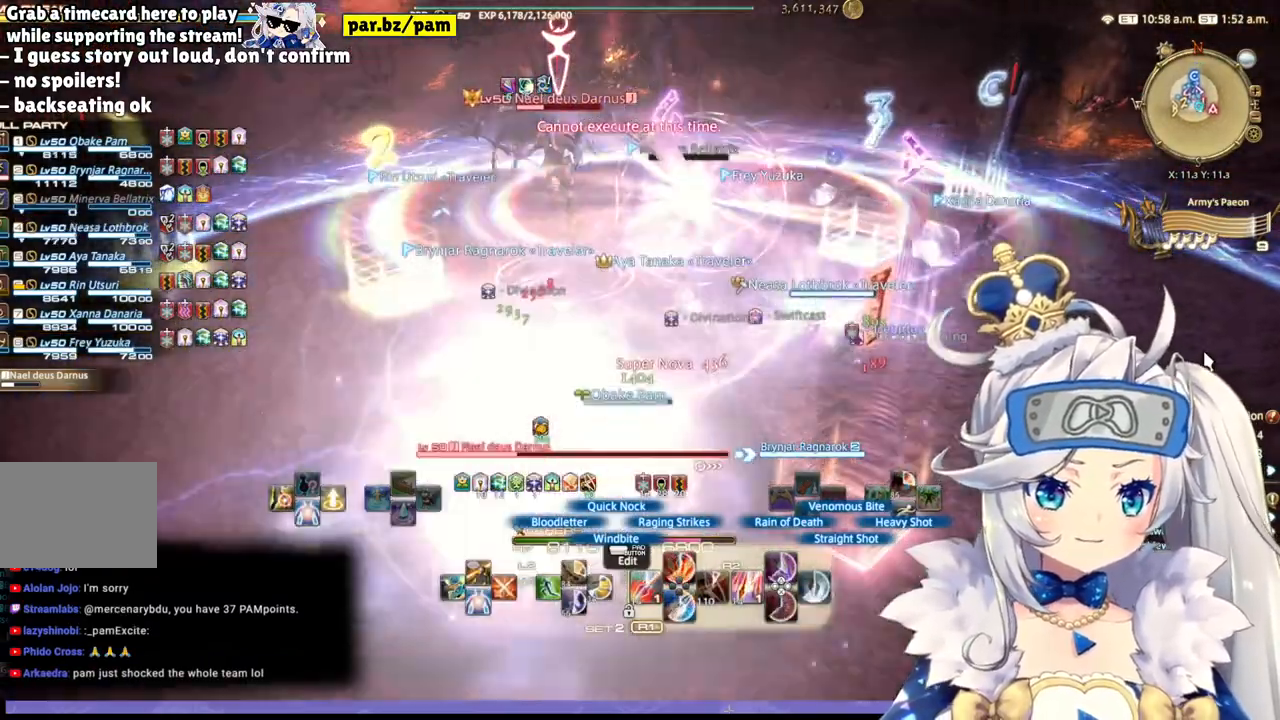
{"buttons": ["R2"], "left_stick": "up-right", "right_stick": "center", "events": [[233, "CIRCLE", "up"], [283, "left_stick", "up-right"]]}
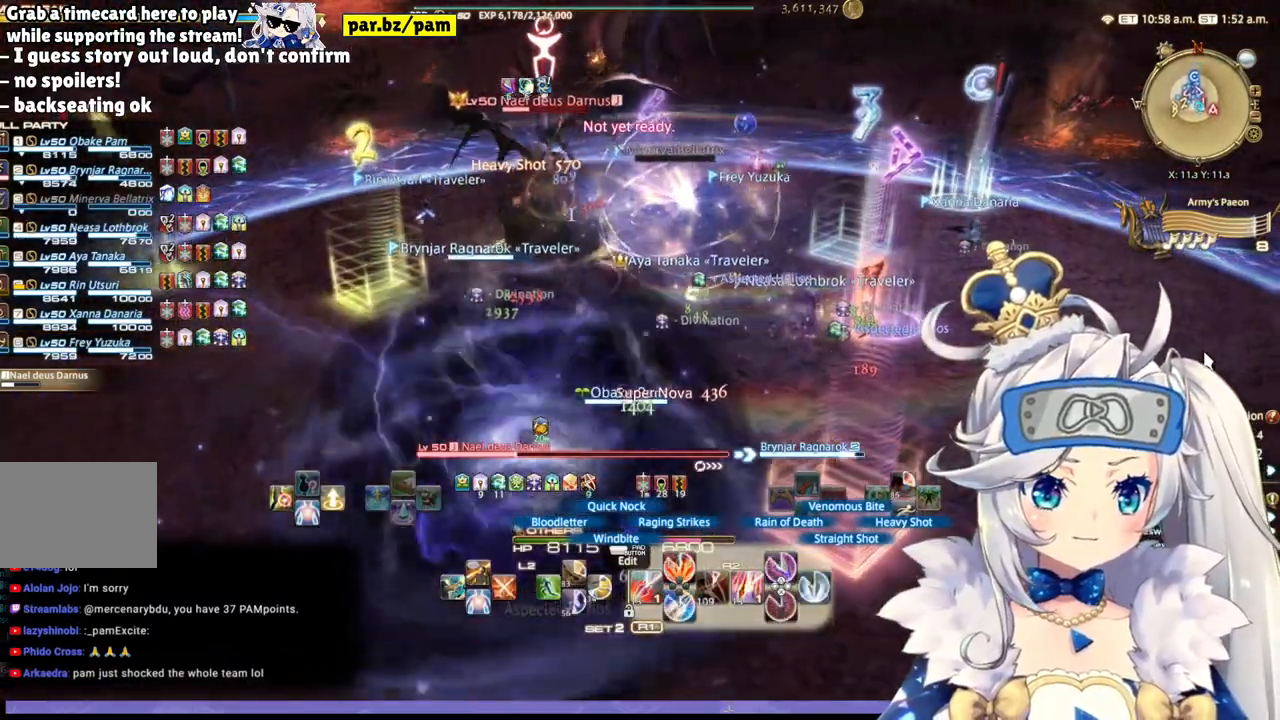
{"buttons": ["R2", "DPAD_LEFT"], "left_stick": "center", "right_stick": "center", "events": [[283, "left_stick", "center"], [350, "DPAD_LEFT", "down"]]}
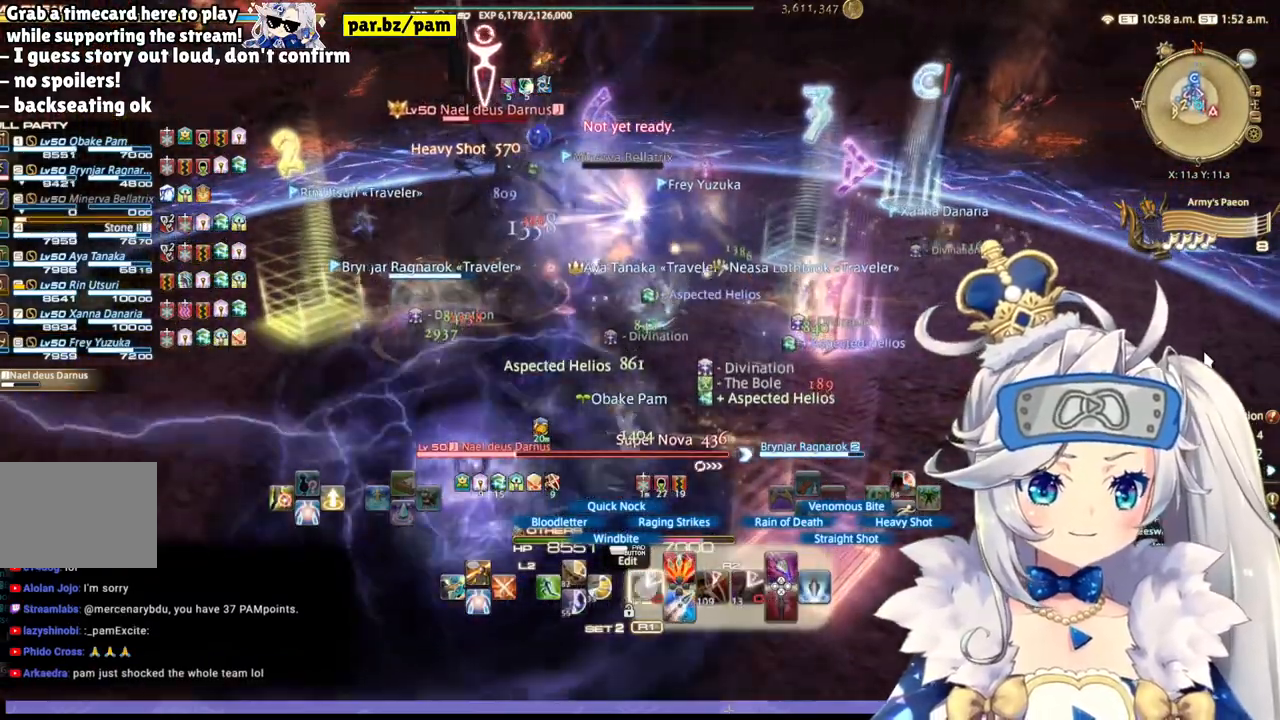
{"buttons": ["R2"], "left_stick": "up-right", "right_stick": "left", "events": [[33, "DPAD_LEFT", "up"], [367, "left_stick", "up-right"], [383, "right_stick", "left"]]}
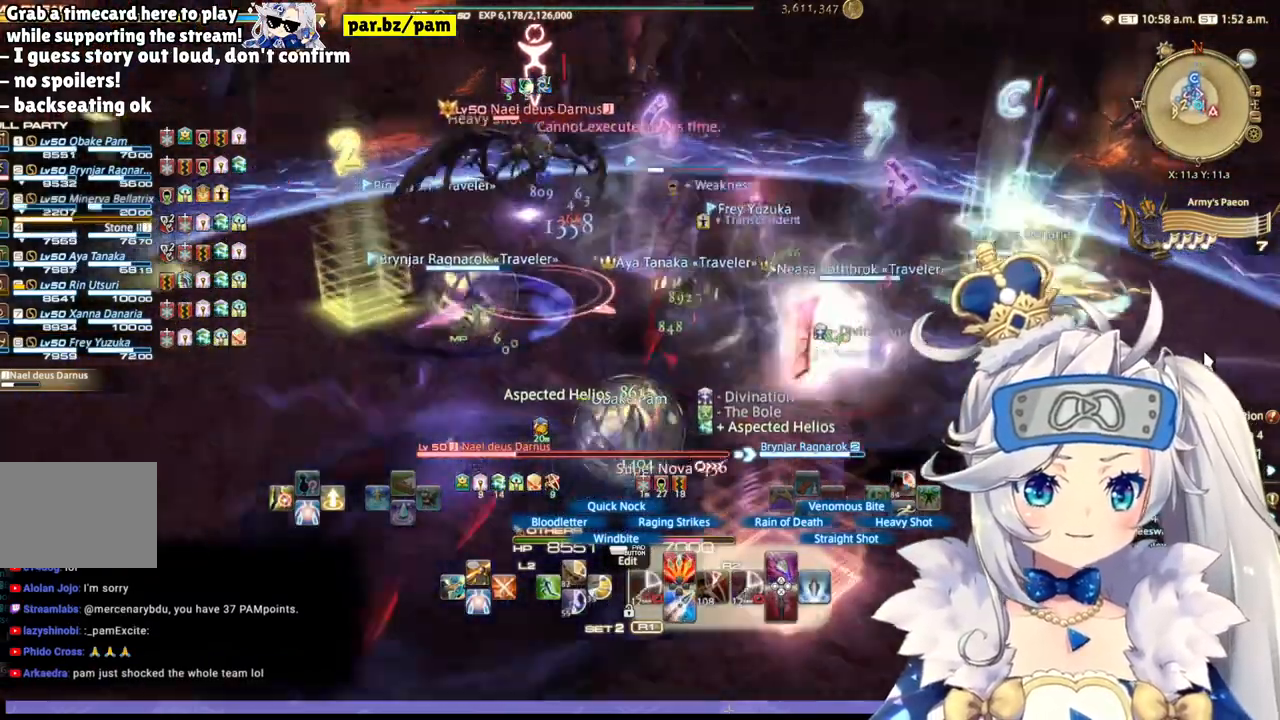
{"buttons": ["R2"], "left_stick": "center", "right_stick": "center", "events": [[250, "right_stick", "center"], [417, "left_stick", "center"]]}
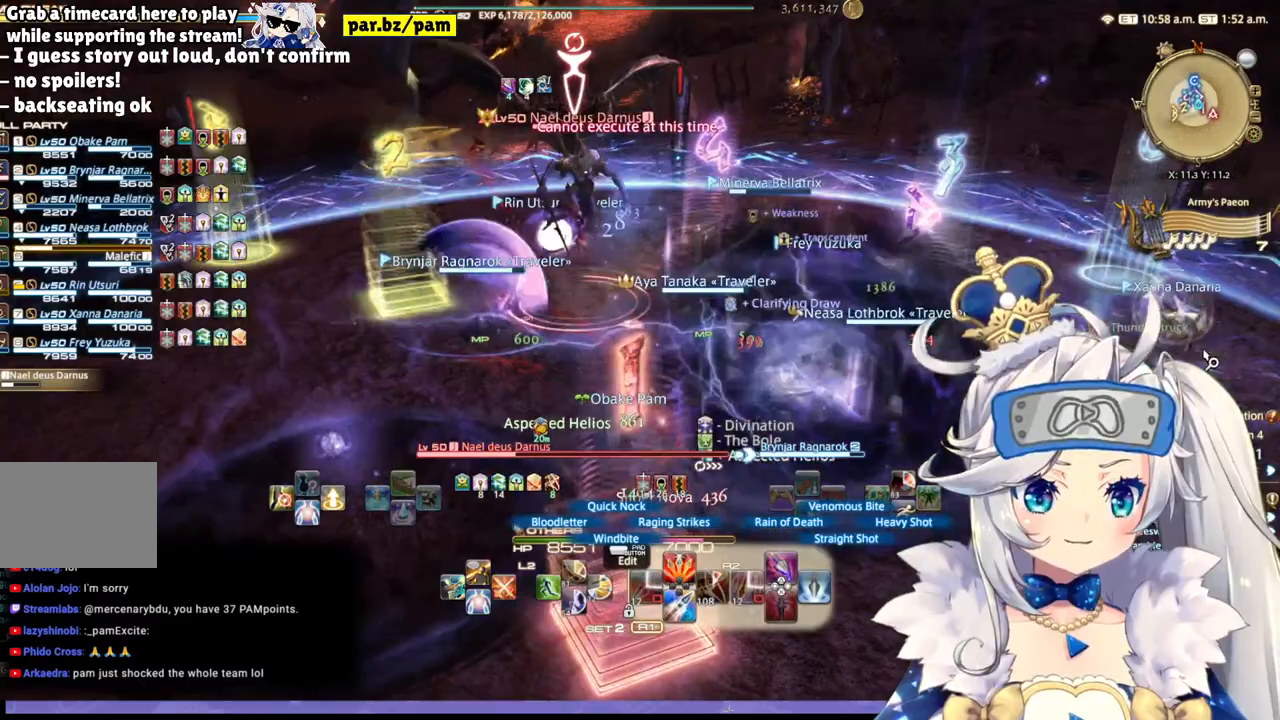
{"buttons": ["R2"], "left_stick": "center", "right_stick": "center", "events": [[100, "left_stick", "right"], [150, "left_stick", "down-right"], [500, "left_stick", "center"]]}
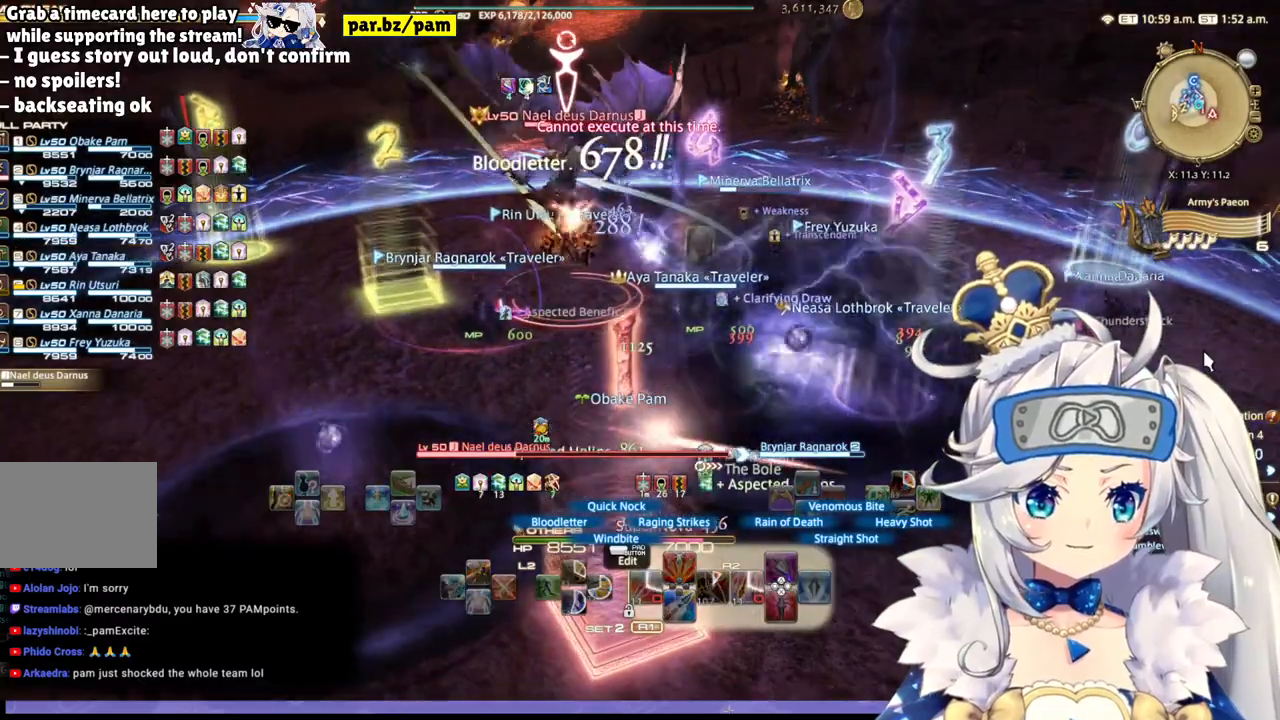
{"buttons": ["R2"], "left_stick": "center", "right_stick": "center", "events": [[50, "CIRCLE", "down"], [233, "CIRCLE", "up"]]}
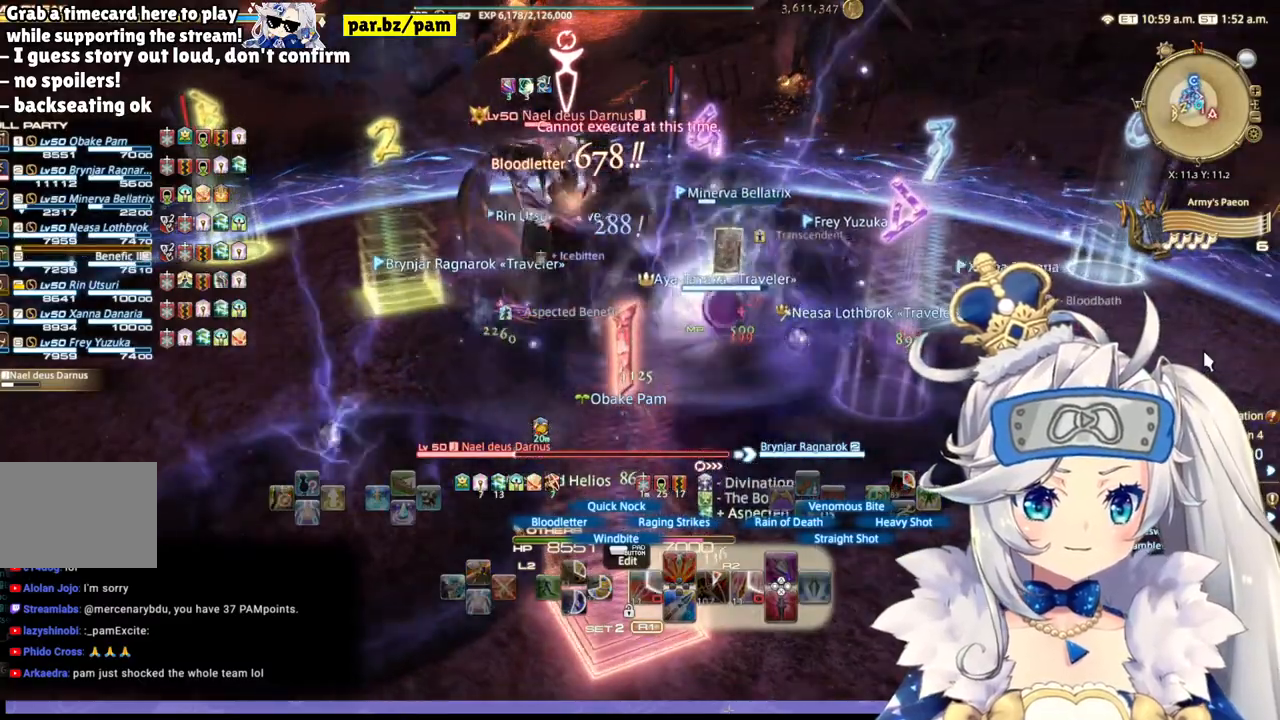
{"buttons": ["R2"], "left_stick": "up", "right_stick": "center", "events": [[267, "left_stick", "up"]]}
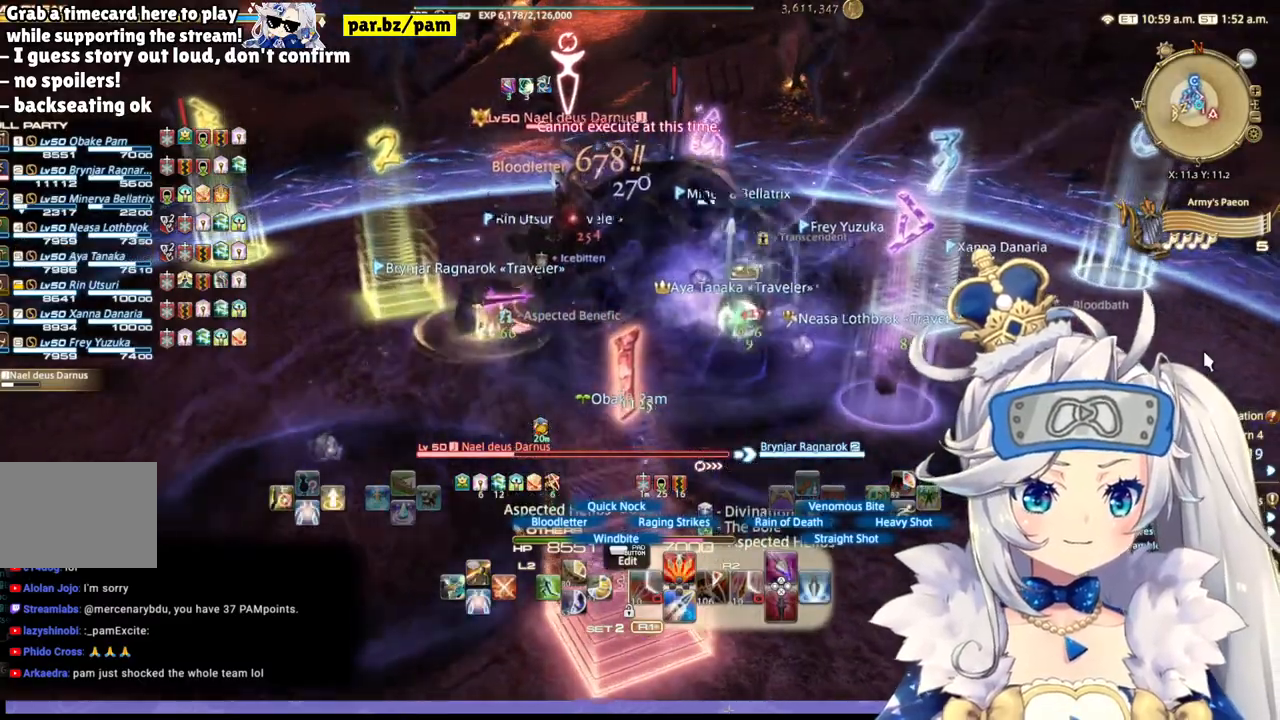
{"buttons": ["CIRCLE", "R2"], "left_stick": "center", "right_stick": "center", "events": [[233, "left_stick", "up-left"], [383, "CIRCLE", "down"], [433, "left_stick", "center"]]}
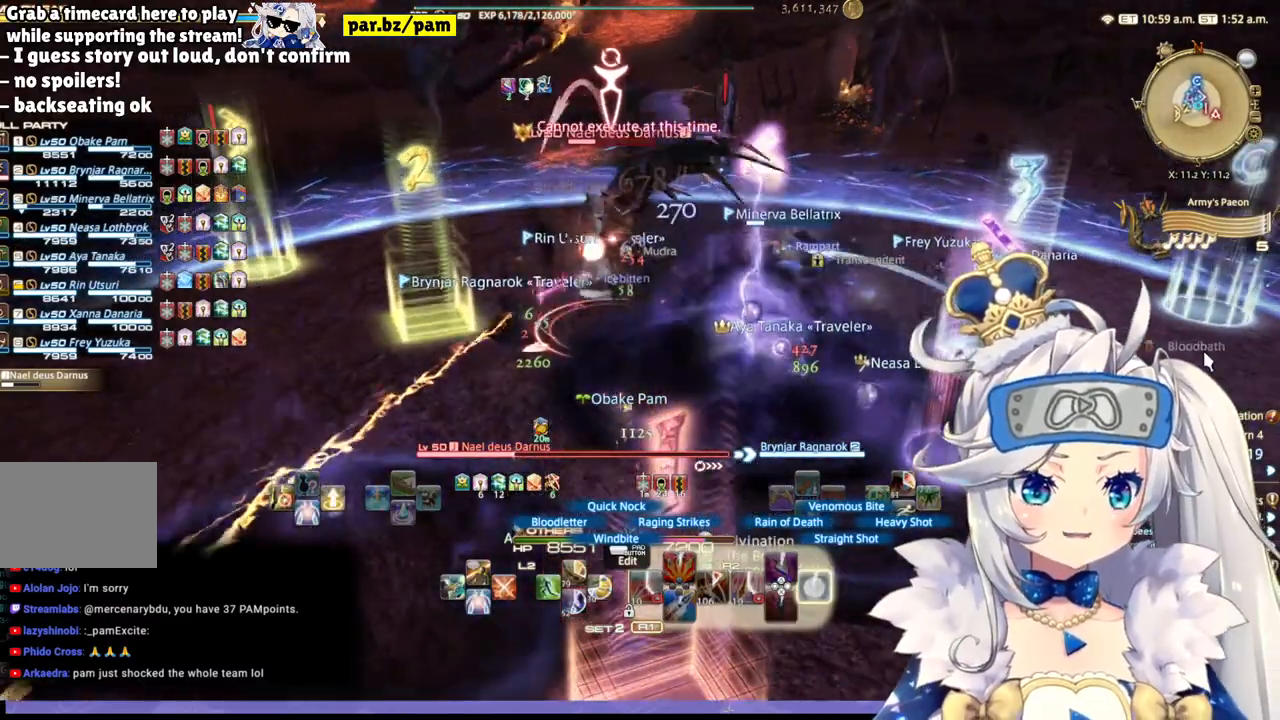
{"buttons": ["R2"], "left_stick": "up-left", "right_stick": "right", "events": [[83, "CIRCLE", "up"], [250, "left_stick", "up-left"], [500, "right_stick", "right"]]}
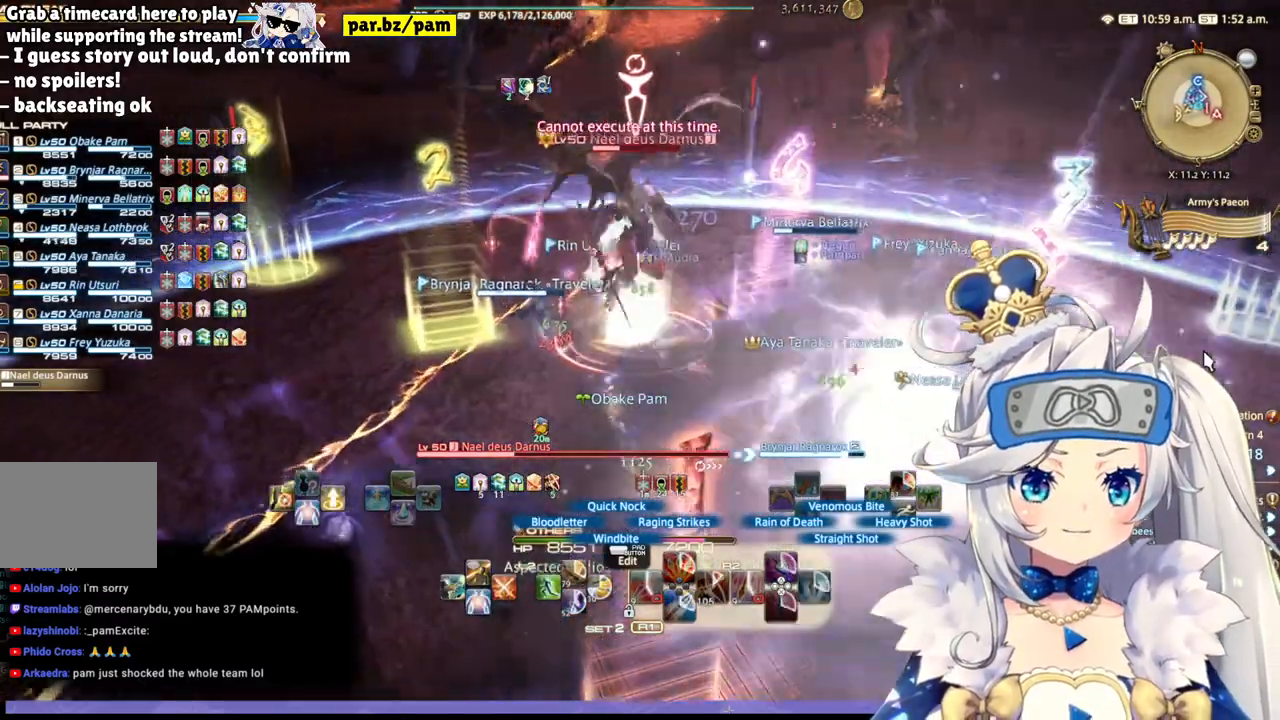
{"buttons": ["R2"], "left_stick": "up-left", "right_stick": "center", "events": [[333, "right_stick", "center"]]}
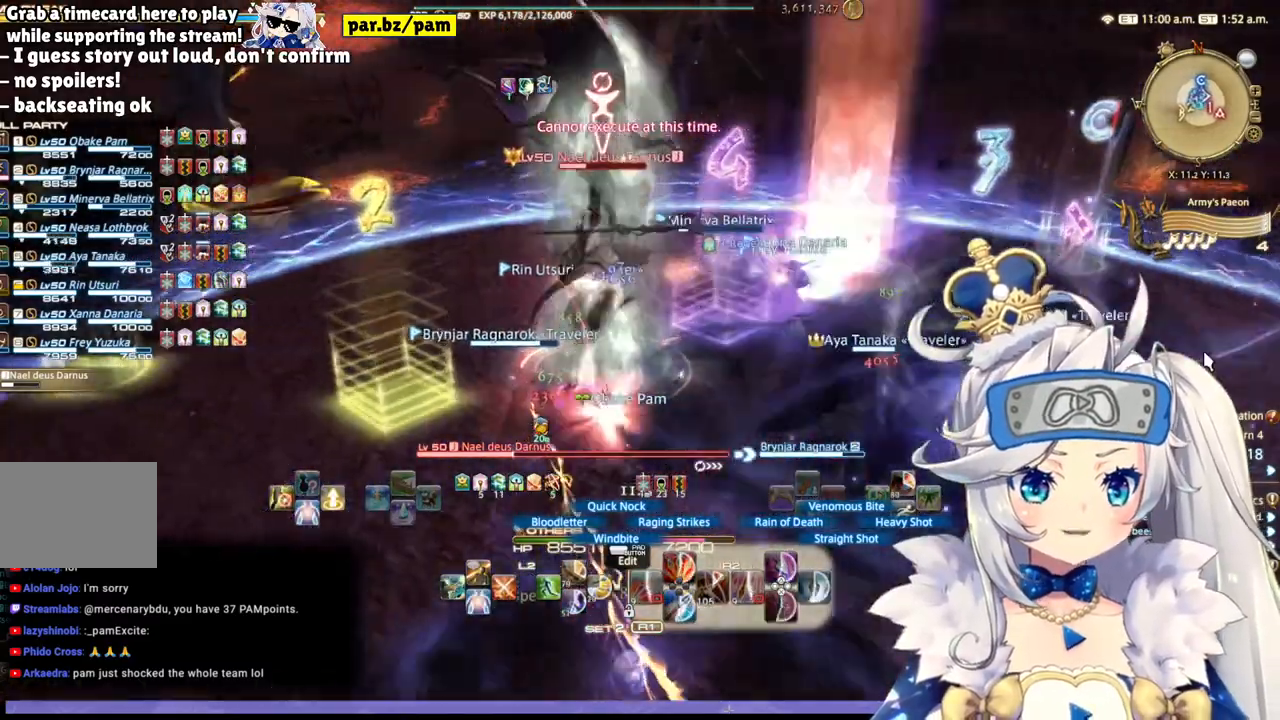
{"buttons": ["R2"], "left_stick": "left", "right_stick": "right", "events": [[67, "left_stick", "left"], [67, "right_stick", "right"]]}
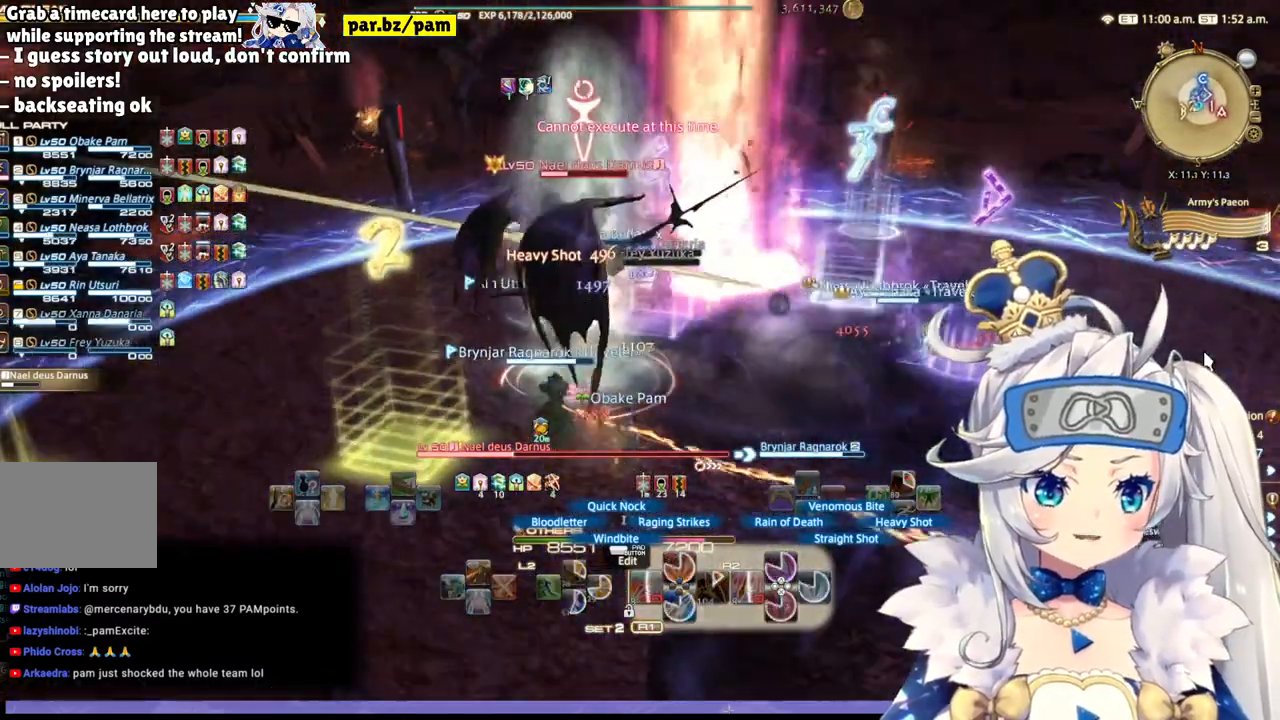
{"buttons": ["R2"], "left_stick": "down-left", "right_stick": "right", "events": [[117, "left_stick", "down-left"], [283, "left_stick", "center"], [317, "CIRCLE", "down"], [450, "left_stick", "down-left"], [483, "CIRCLE", "up"]]}
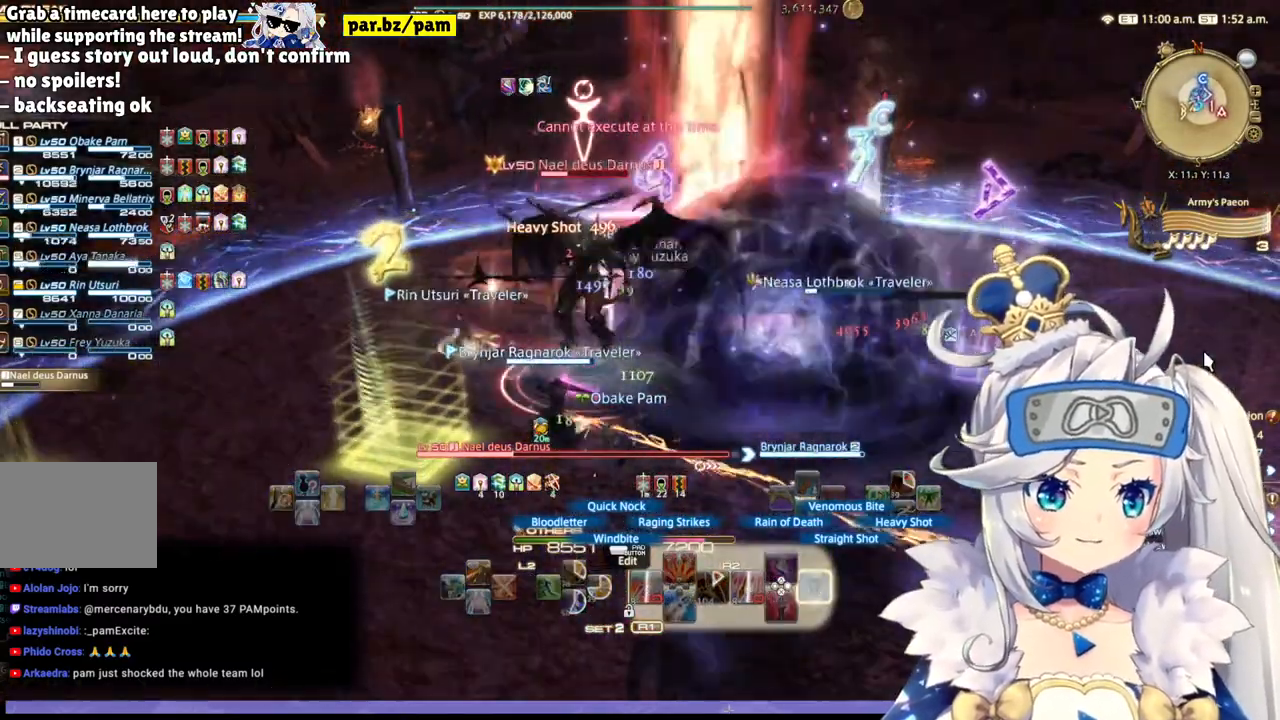
{"buttons": ["R2"], "left_stick": "up", "right_stick": "center", "events": [[117, "right_stick", "center"], [133, "left_stick", "up-left"], [317, "left_stick", "up"]]}
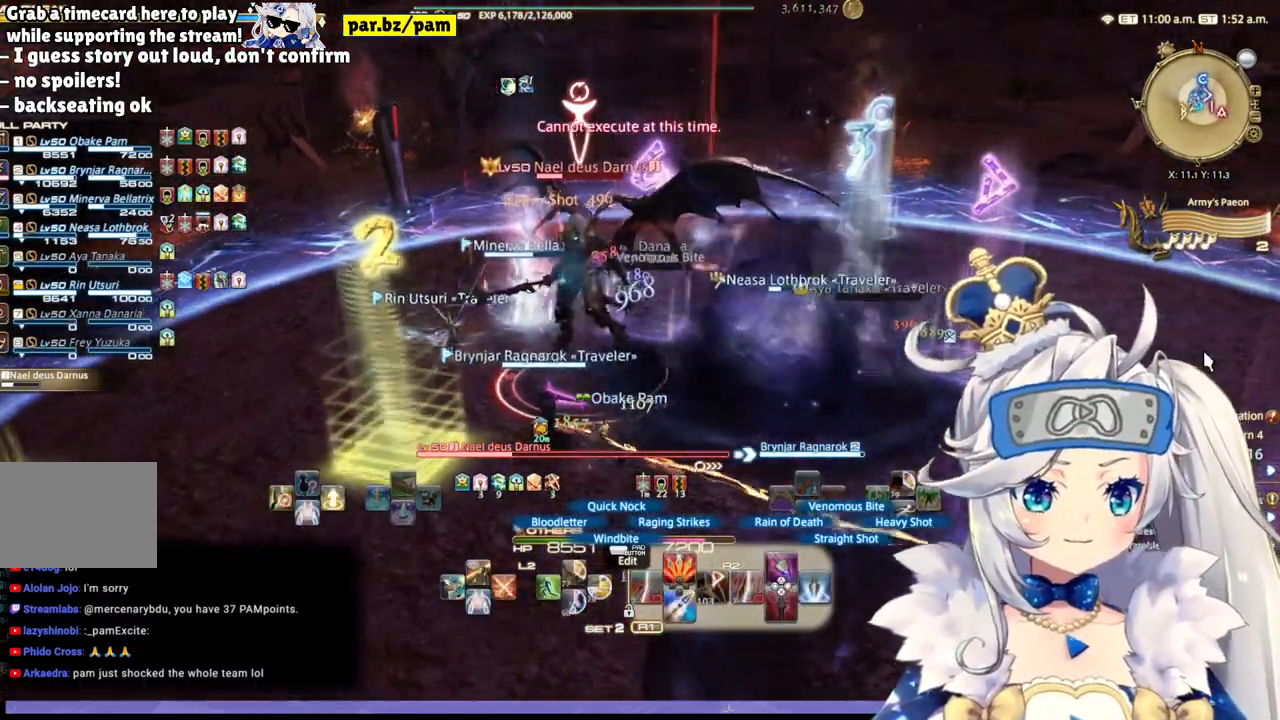
{"buttons": ["R2"], "left_stick": "left", "right_stick": "center", "events": [[17, "right_stick", "right"], [133, "right_stick", "center"], [217, "left_stick", "up-left"], [367, "left_stick", "left"]]}
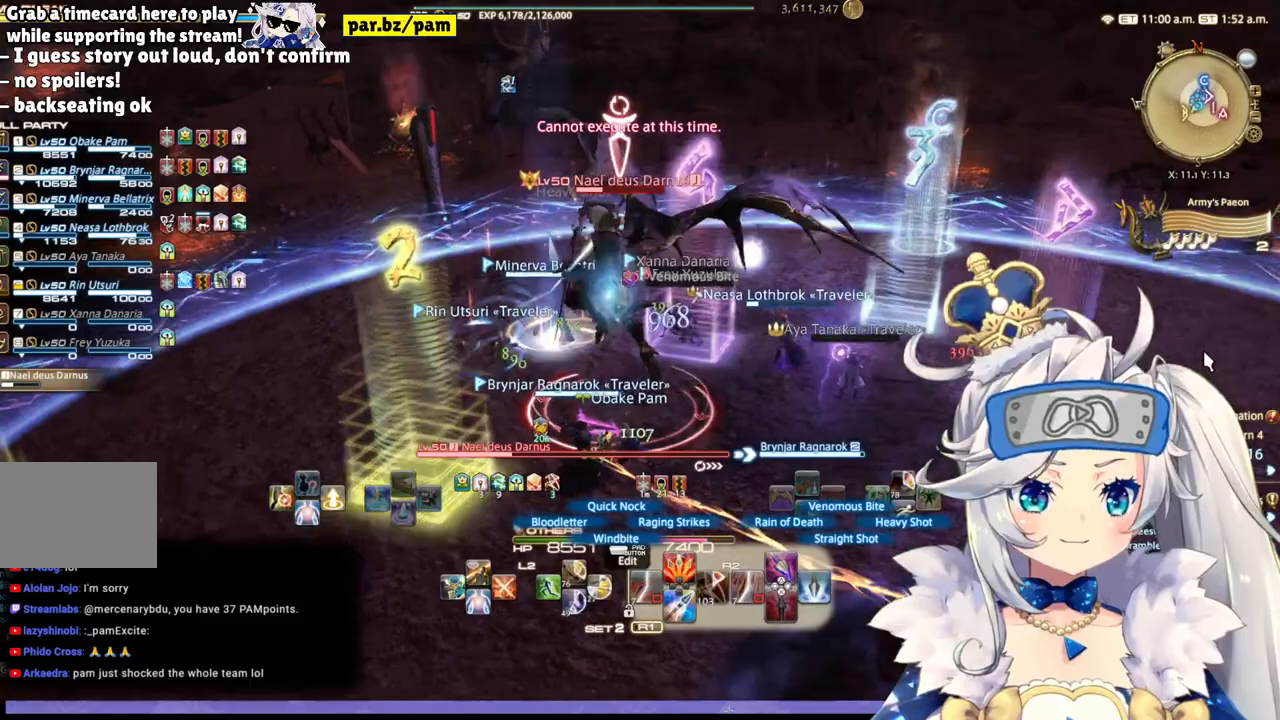
{"buttons": ["R2"], "left_stick": "up", "right_stick": "center", "events": [[150, "left_stick", "up"]]}
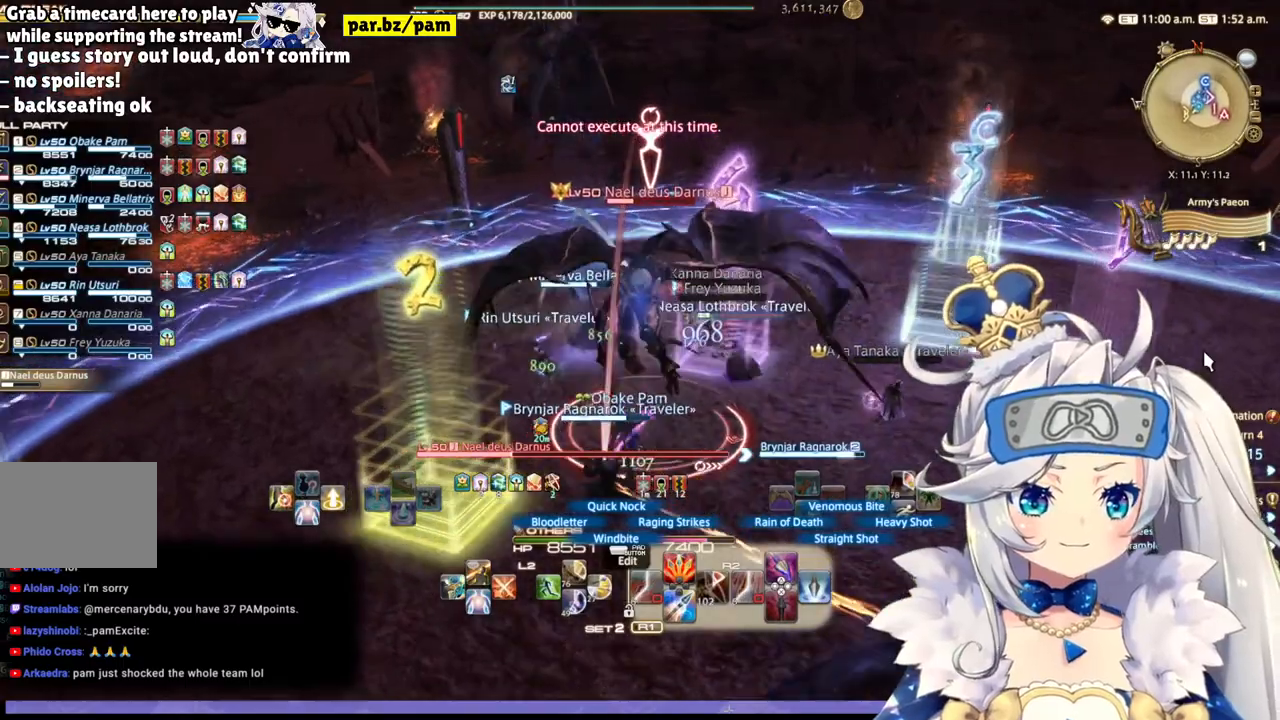
{"buttons": ["L1", "R2"], "left_stick": "down", "right_stick": "center", "events": [[100, "left_stick", "left"], [300, "left_stick", "down"], [433, "L1", "down"]]}
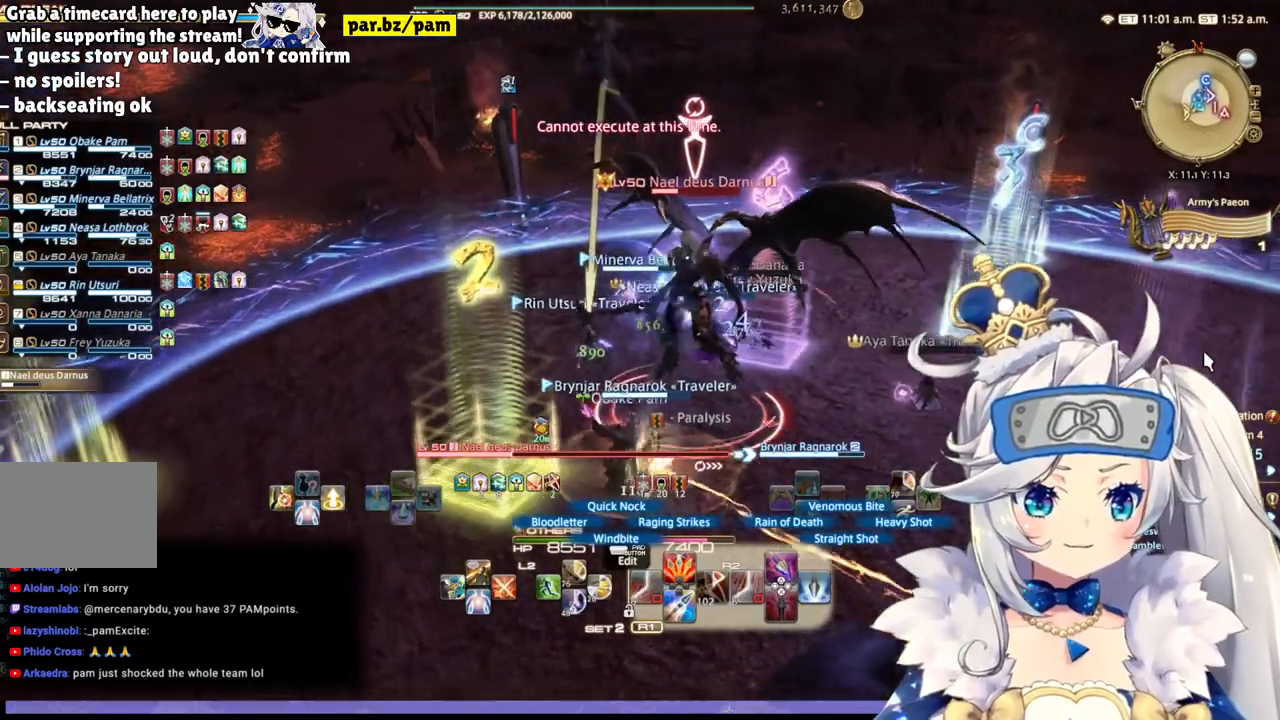
{"buttons": ["R2"], "left_stick": "up", "right_stick": "center", "events": [[100, "L1", "up"], [300, "left_stick", "left"], [400, "left_stick", "up"]]}
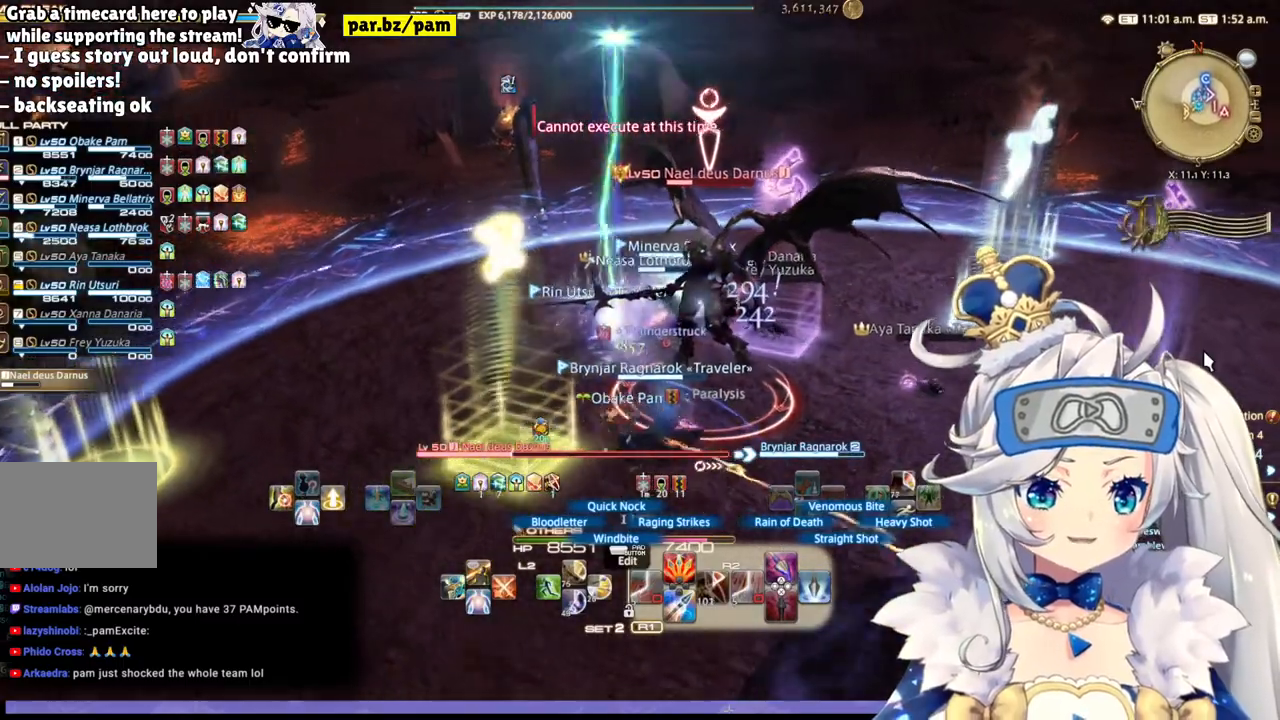
{"buttons": ["R2"], "left_stick": "down-left", "right_stick": "center", "events": [[200, "left_stick", "right"], [300, "left_stick", "down"], [417, "left_stick", "down-left"]]}
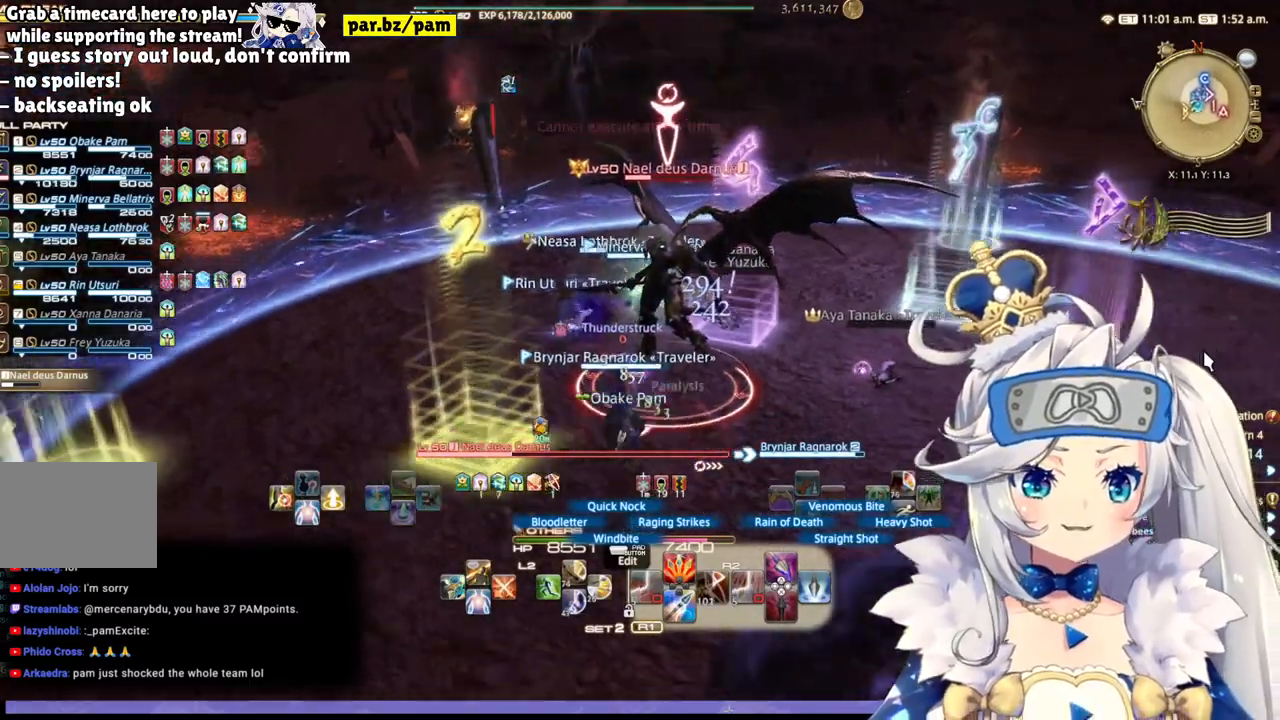
{"buttons": ["R2"], "left_stick": "down", "right_stick": "center", "events": [[100, "left_stick", "up-right"], [350, "left_stick", "down"]]}